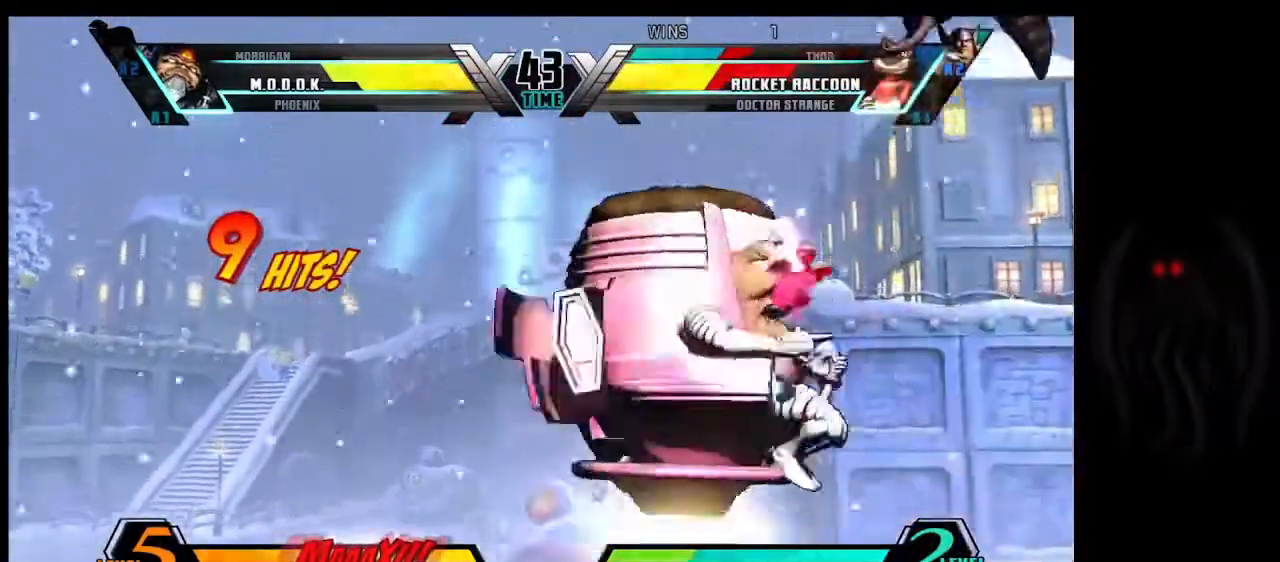
Gameplay with a controller (arcade stick); each line is a JSON object with the inputs held at the frame after it. "events" lists button and stick changes between this image and that frame as [ms after this image, input, new state], when the widget could be followed in between. Not read: L1 L3 R3 other_buttons.
{"buttons": [], "left_stick": "center", "events": [[166, "left_stick", "down"], [333, "left_stick", "center"]]}
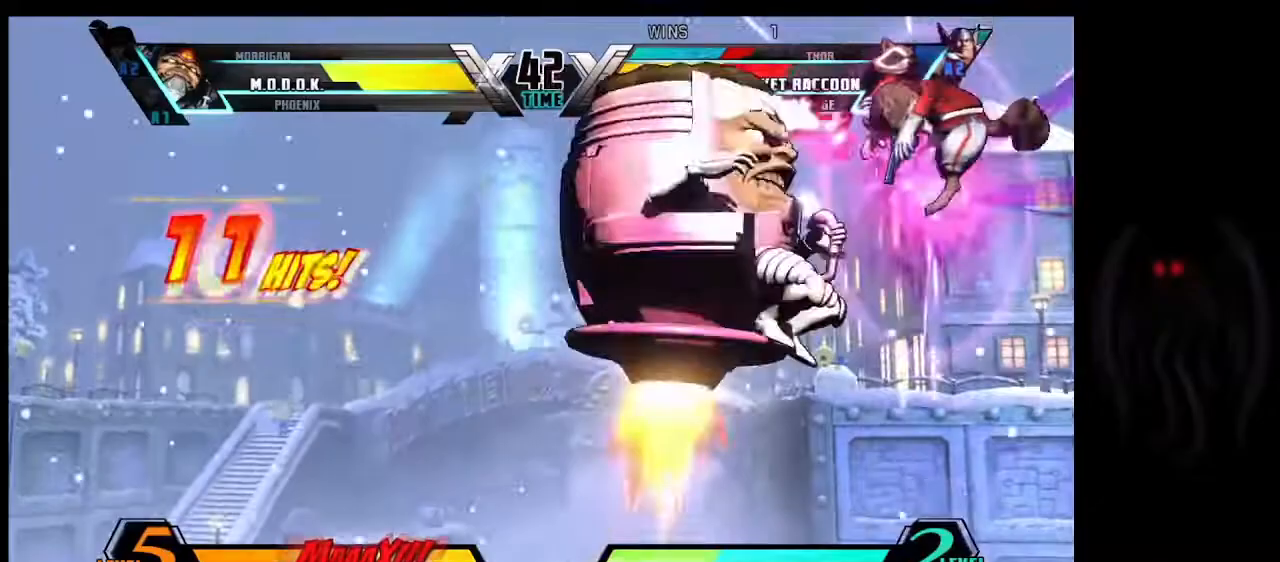
{"buttons": [], "left_stick": "center", "events": []}
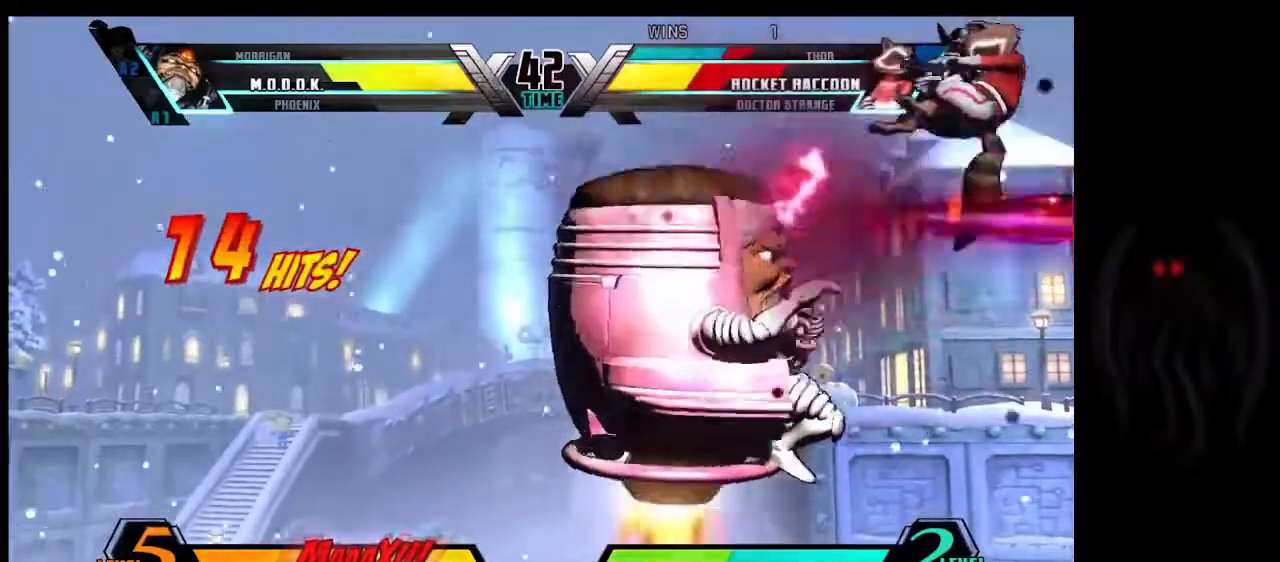
{"buttons": [], "left_stick": "center", "events": [[34, "left_stick", "down-right"], [167, "left_stick", "center"], [201, "S", "down"], [234, "S", "up"]]}
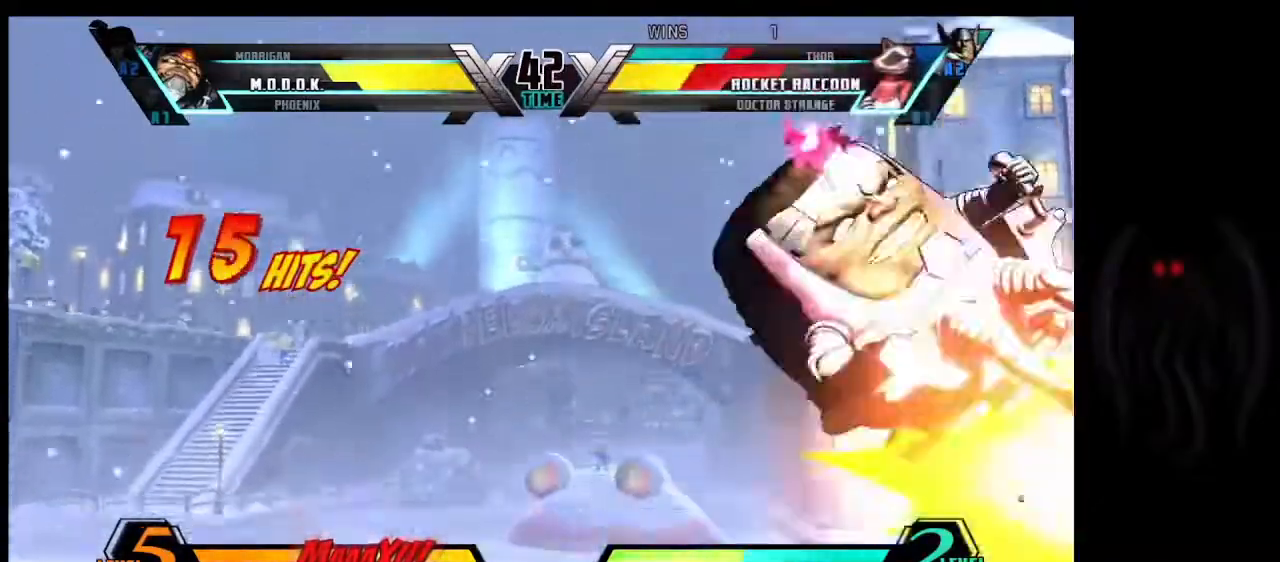
{"buttons": [], "left_stick": "down-left", "events": [[234, "left_stick", "left"], [334, "left_stick", "down-left"]]}
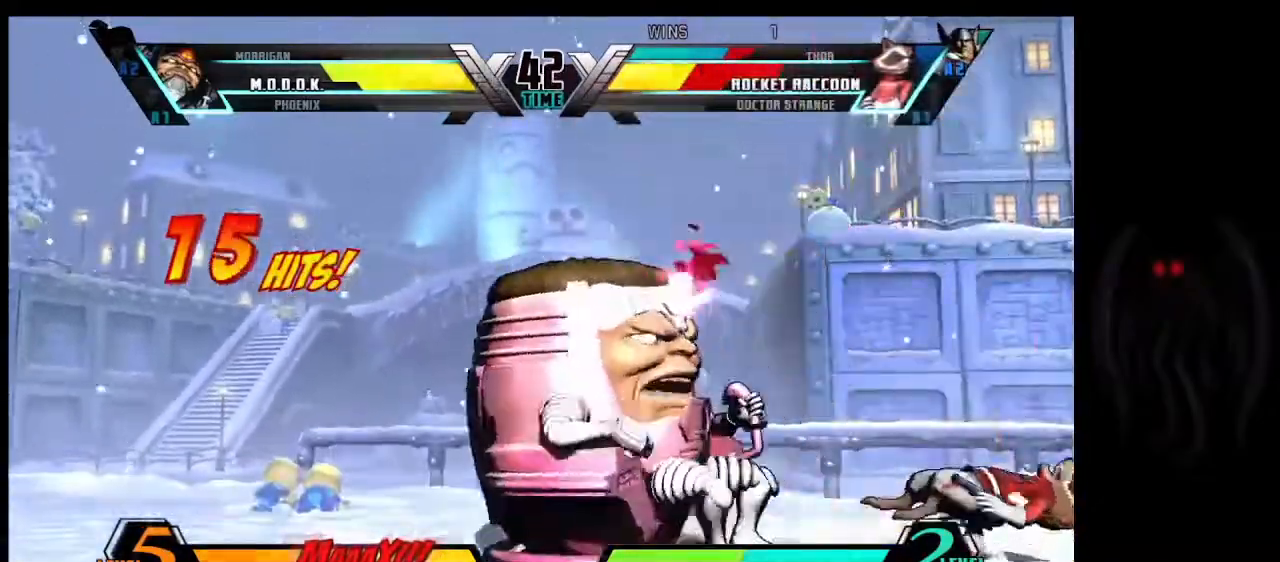
{"buttons": [], "left_stick": "center", "events": [[33, "left_stick", "right"], [133, "left_stick", "center"]]}
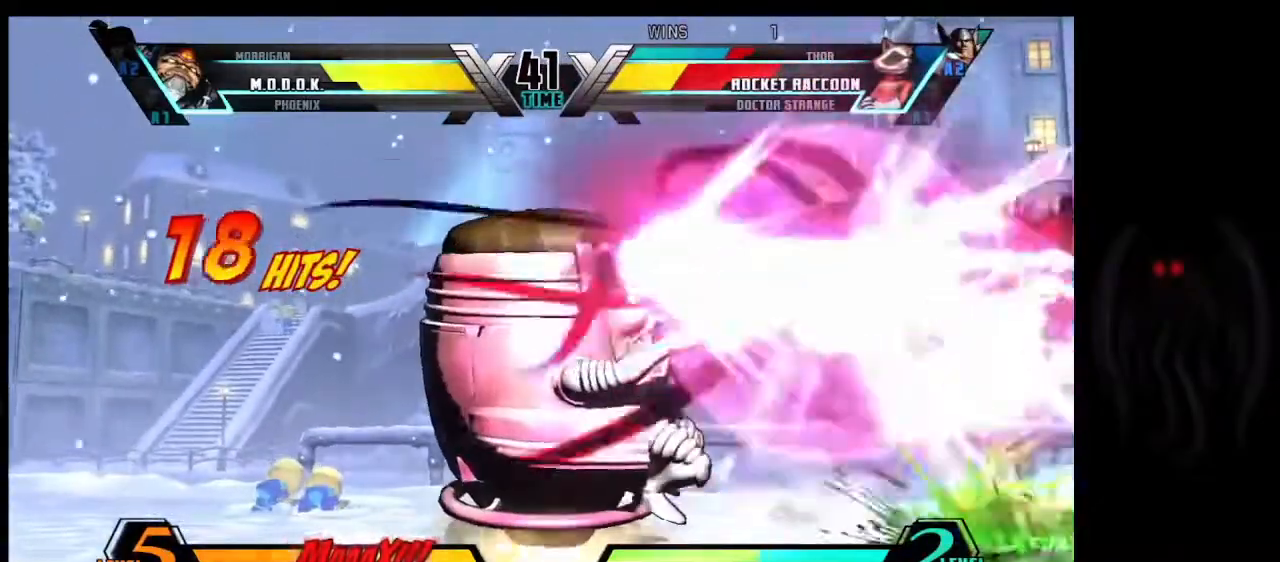
{"buttons": [], "left_stick": "center", "events": [[67, "left_stick", "down"], [200, "left_stick", "center"]]}
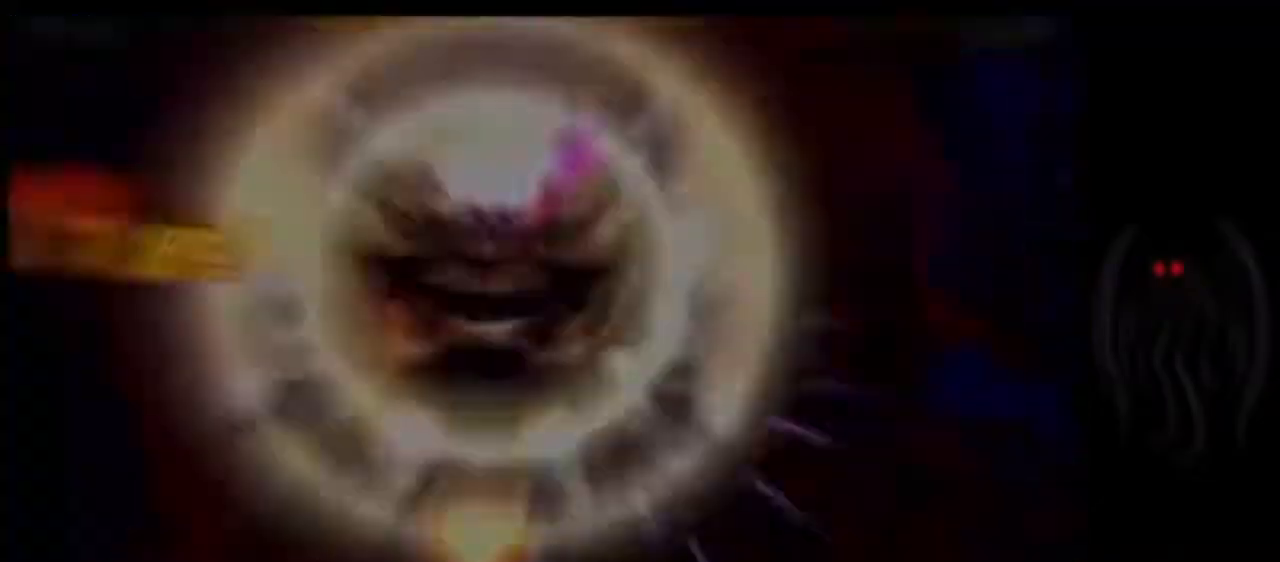
{"buttons": [], "left_stick": "center", "events": []}
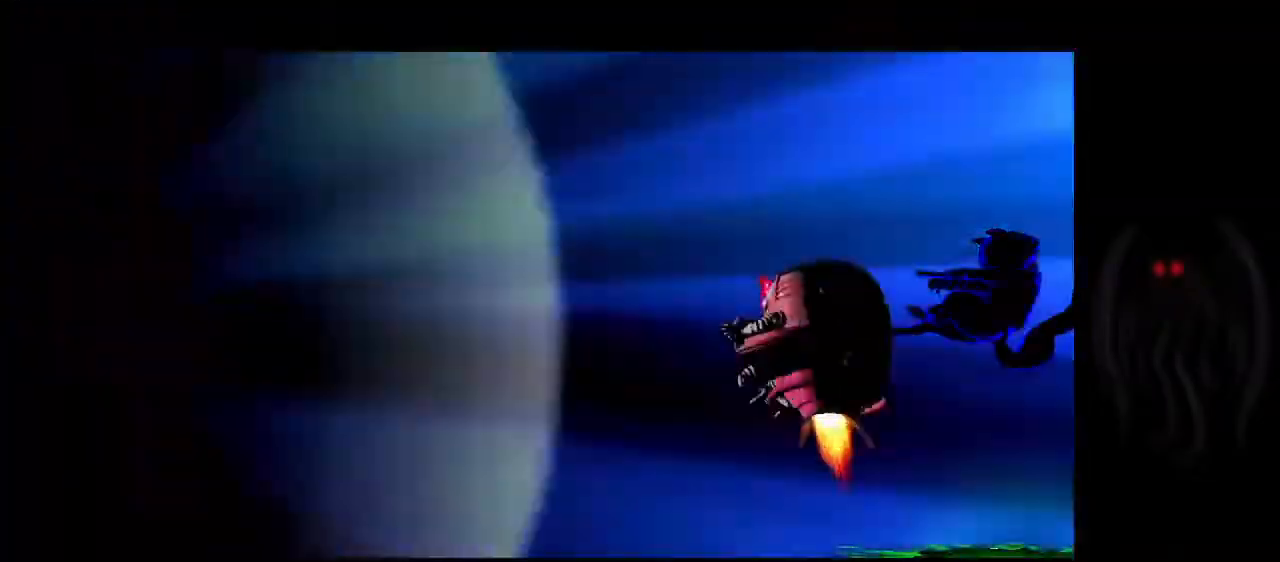
{"buttons": [], "left_stick": "center", "events": []}
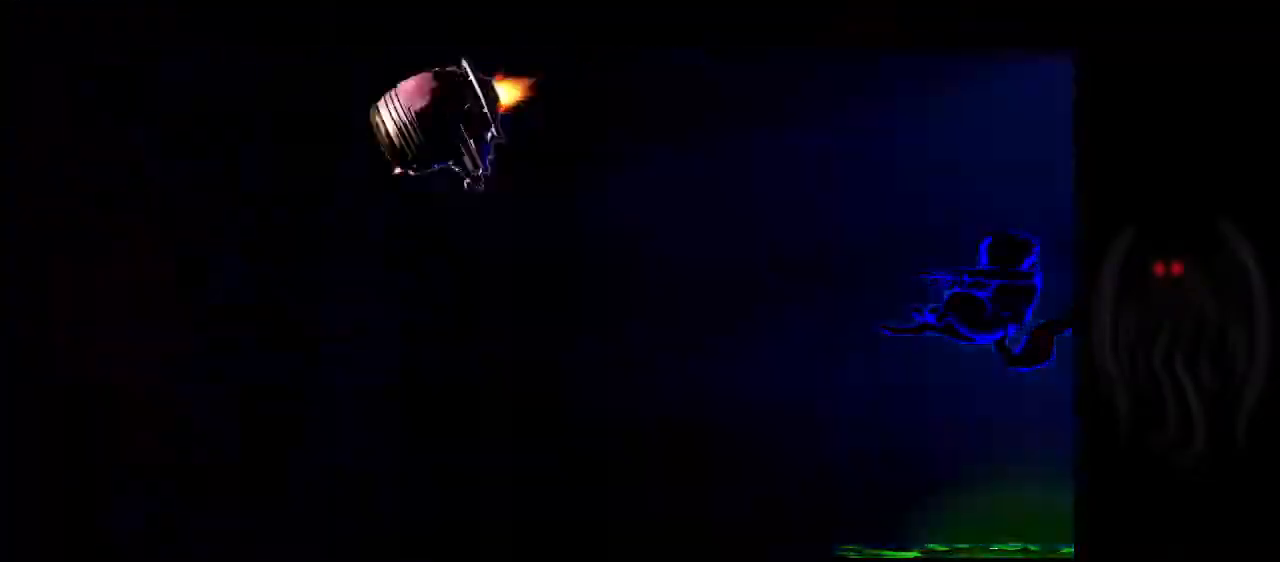
{"buttons": [], "left_stick": "center", "events": []}
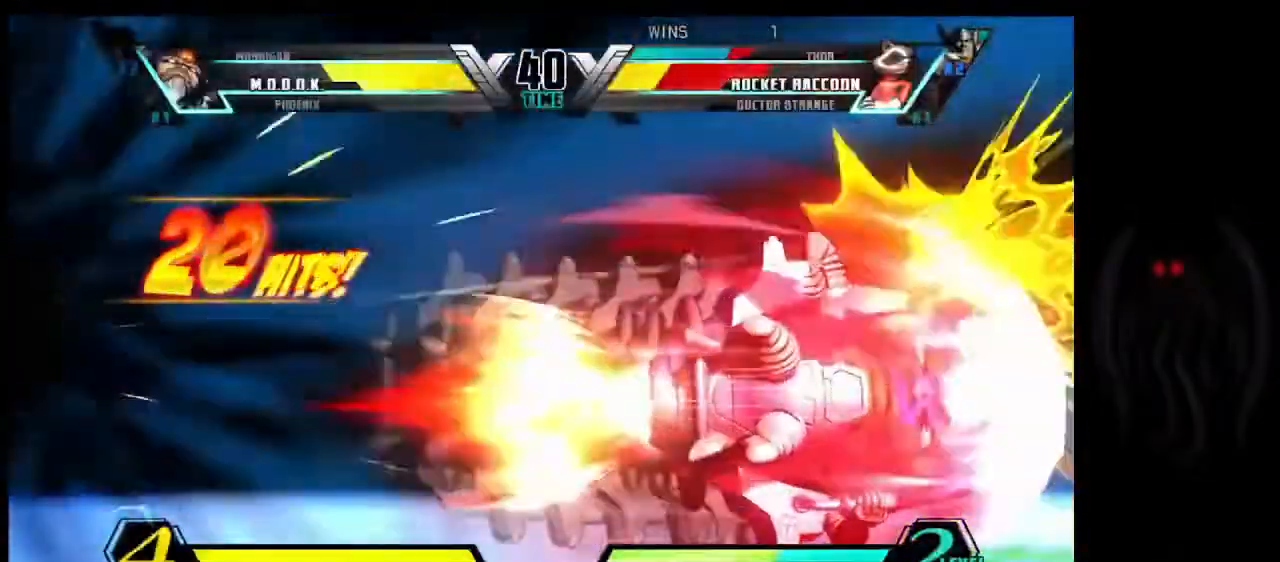
{"buttons": [], "left_stick": "center", "events": [[100, "left_stick", "up"], [300, "left_stick", "center"]]}
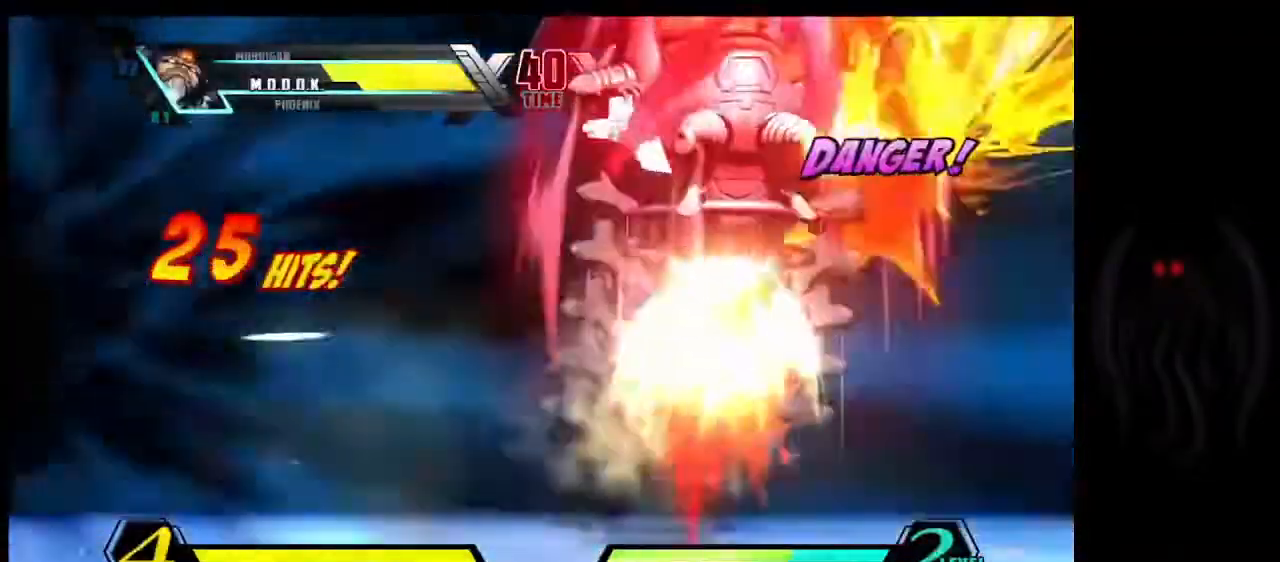
{"buttons": [], "left_stick": "right", "events": [[133, "left_stick", "right"]]}
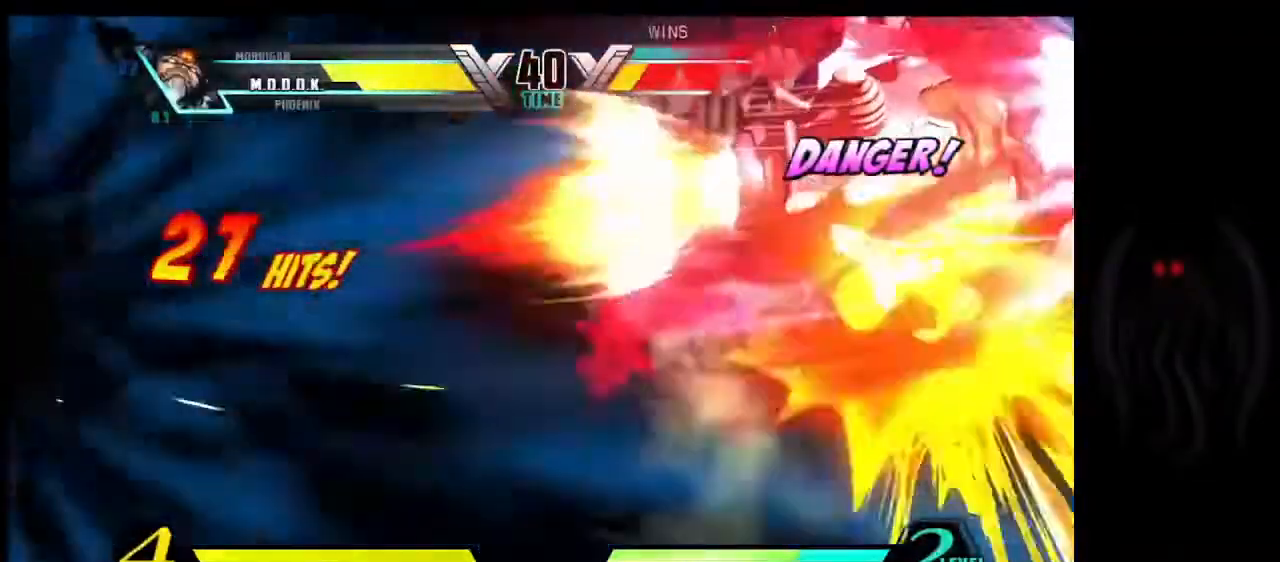
{"buttons": [], "left_stick": "center", "events": [[367, "left_stick", "center"]]}
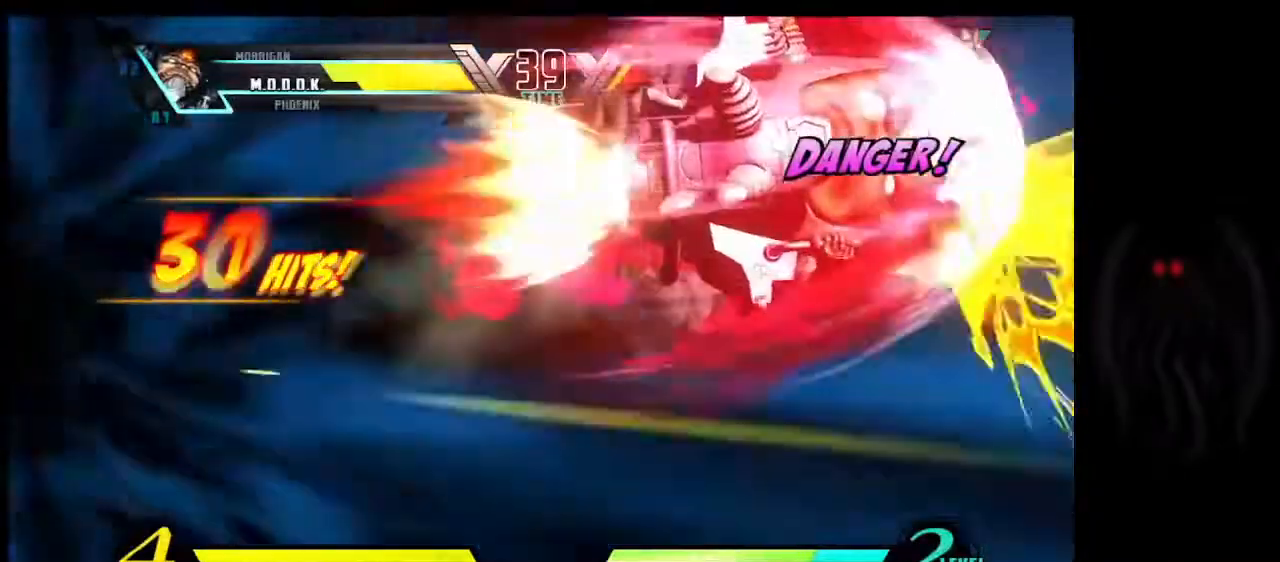
{"buttons": [], "left_stick": "down", "events": [[66, "left_stick", "down"]]}